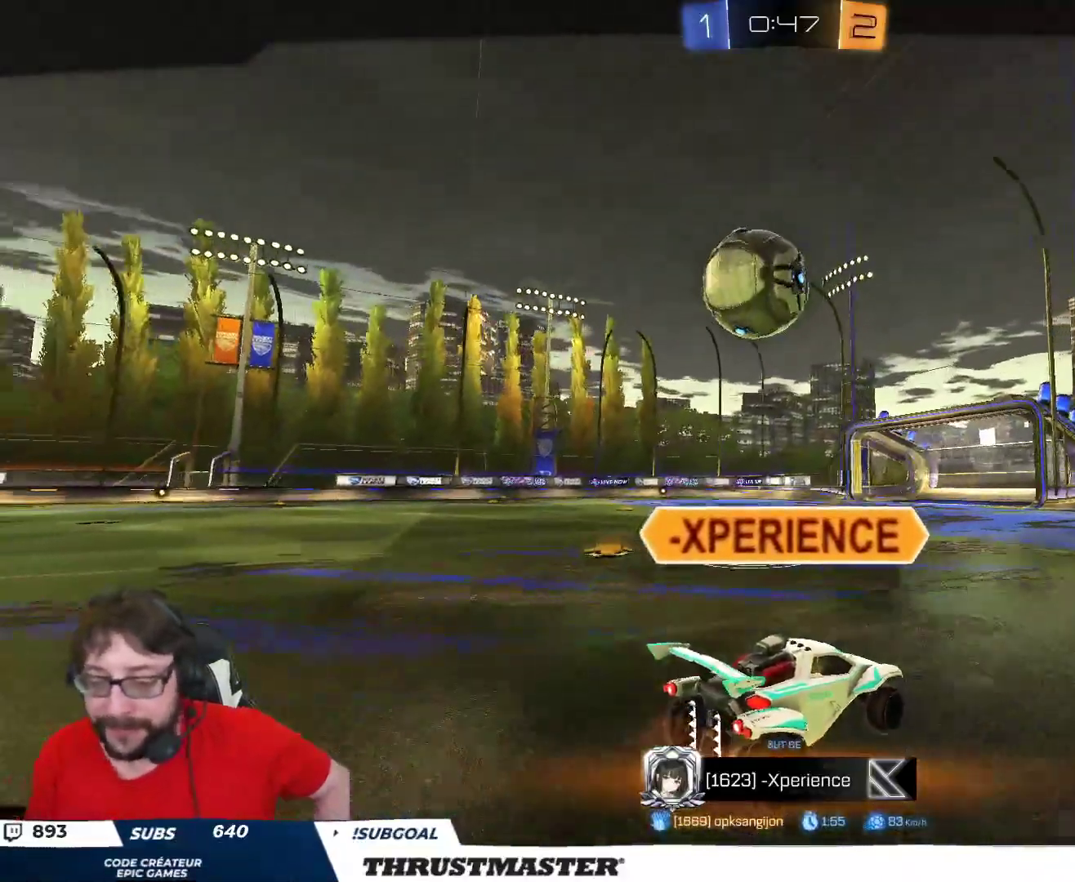
Gameplay with a controller (Xbox layout); each line is a JSON object with the inputs held at the frame after it. "events" lists button and stick changes between this image and that frame as [ms after this image, input, new state], when the widget could be followed in between.
{"buttons": [], "left_stick": "center", "right_stick": "center", "events": [[267, "A", "down"], [350, "A", "up"]]}
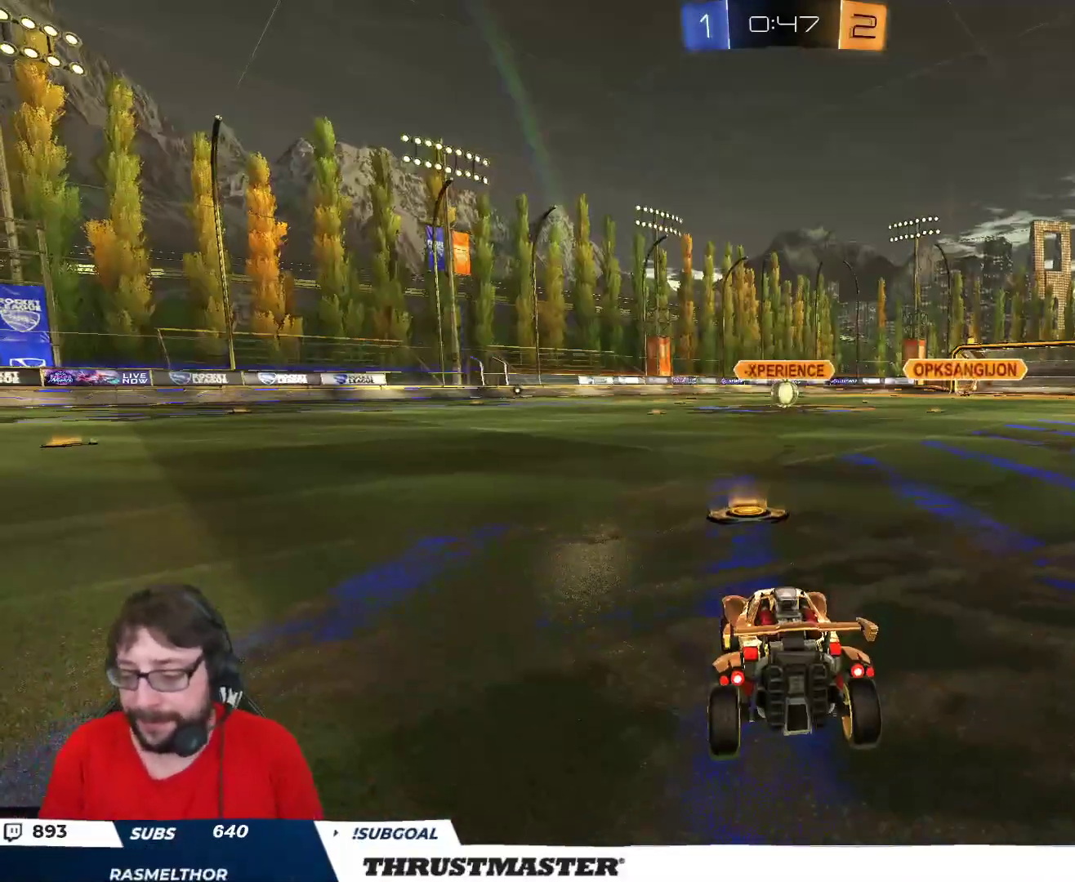
{"buttons": ["R2"], "left_stick": "center", "right_stick": "center", "events": [[183, "R2", "down"], [217, "Y", "down"], [300, "Y", "up"]]}
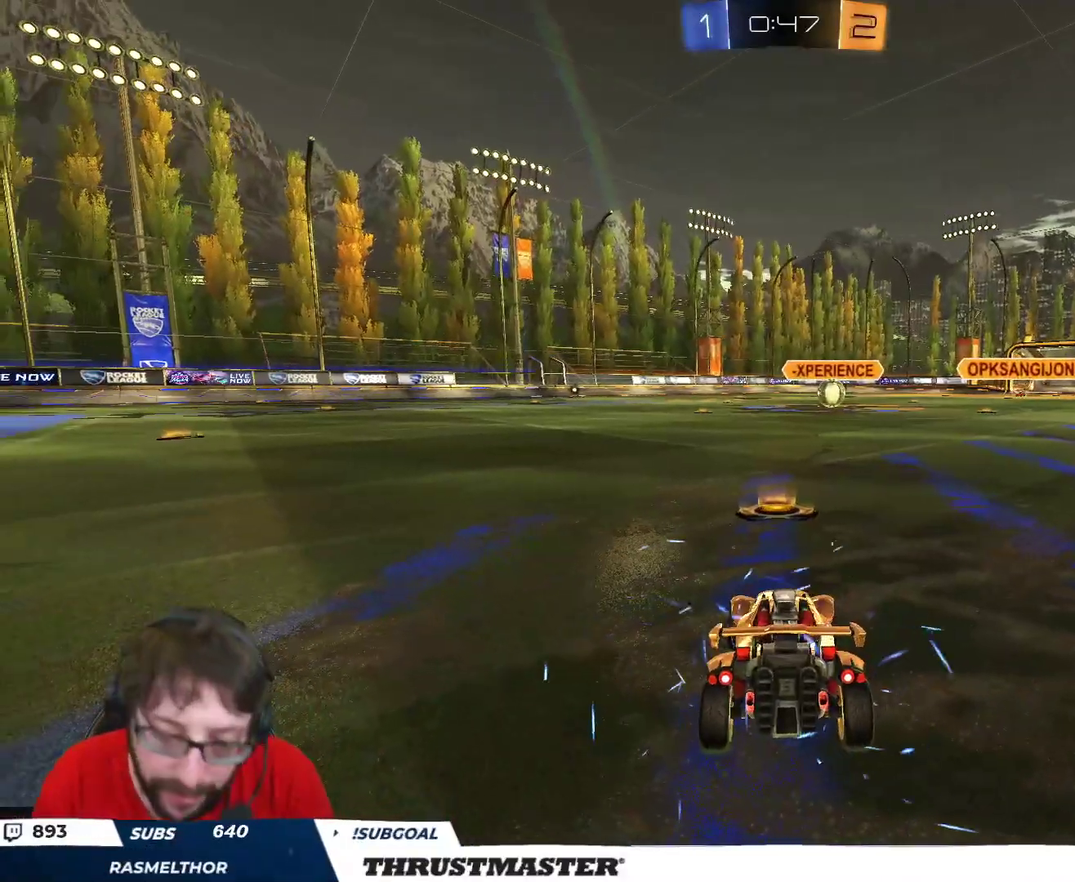
{"buttons": ["B", "R2"], "left_stick": "center", "right_stick": "center", "events": [[17, "Y", "down"], [83, "Y", "up"], [283, "left_stick", "left"], [317, "right_stick", "right"], [383, "left_stick", "center"], [433, "right_stick", "center"], [500, "B", "down"]]}
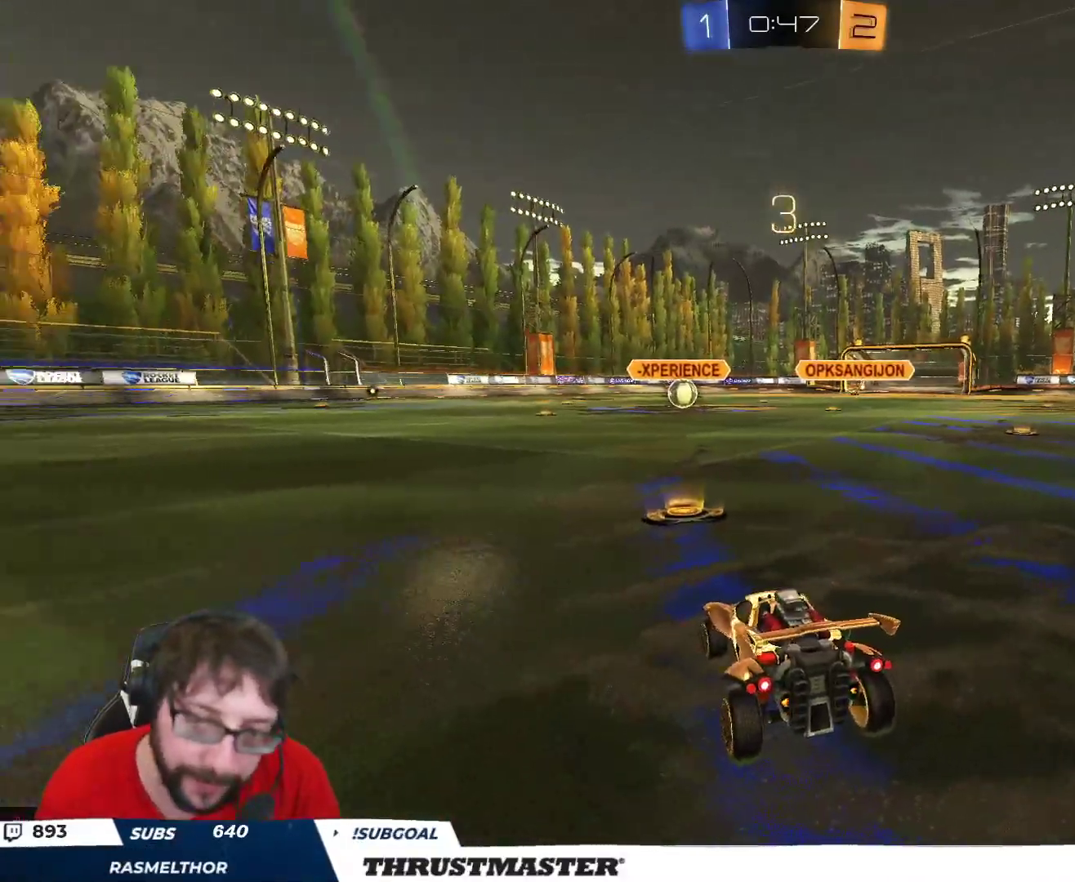
{"buttons": ["B", "R2"], "left_stick": "center", "right_stick": "center", "events": []}
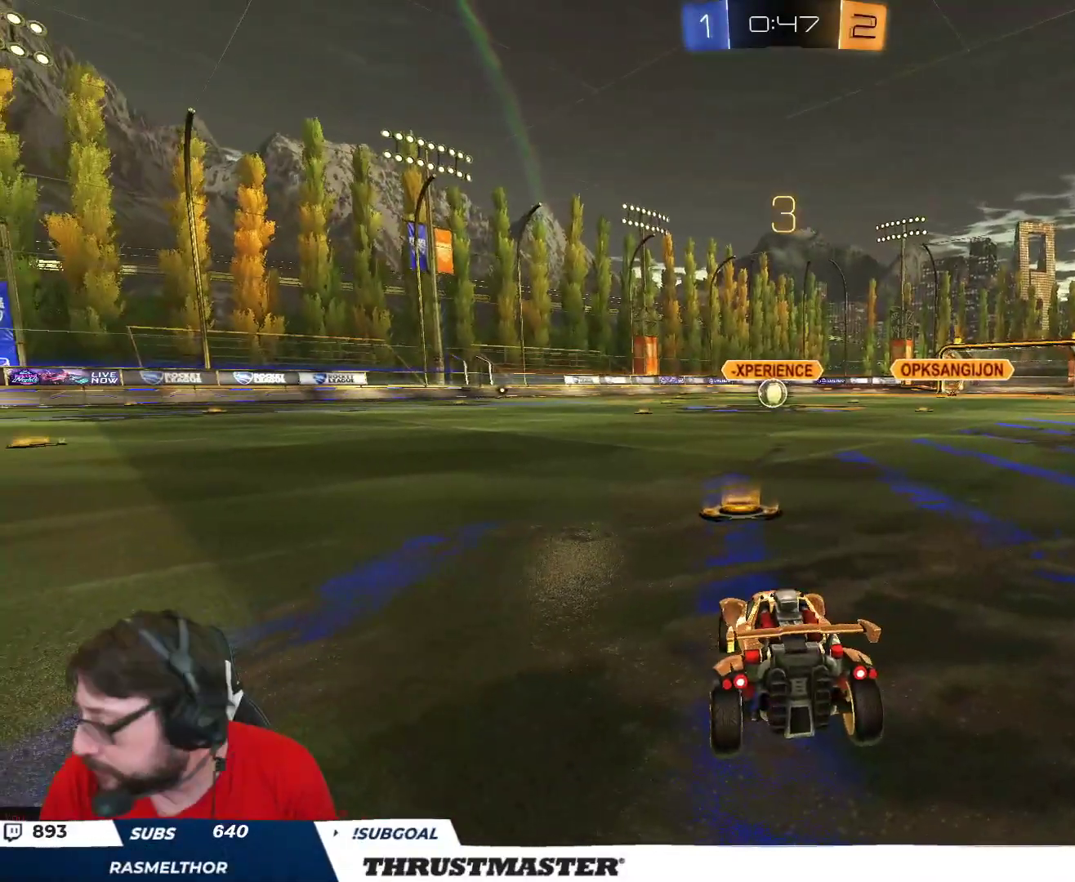
{"buttons": ["B", "R2"], "left_stick": "center", "right_stick": "center", "events": []}
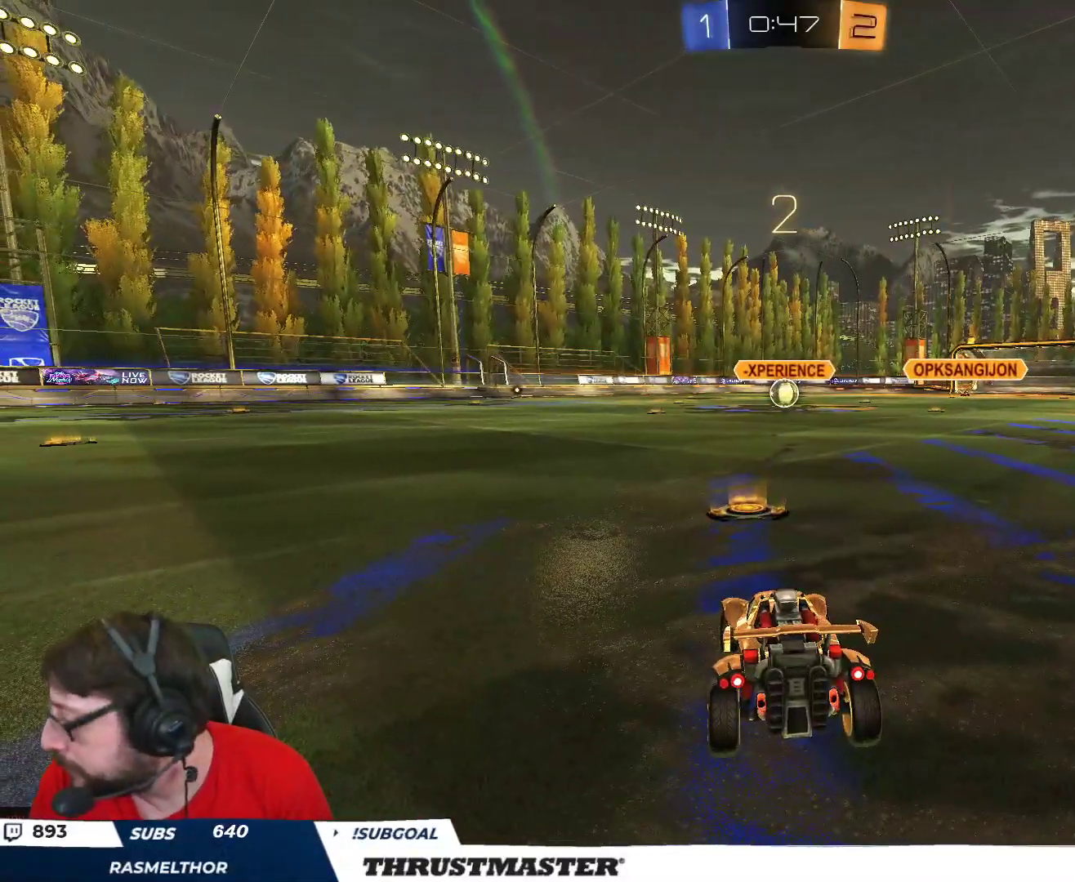
{"buttons": ["B", "R2"], "left_stick": "center", "right_stick": "center", "events": []}
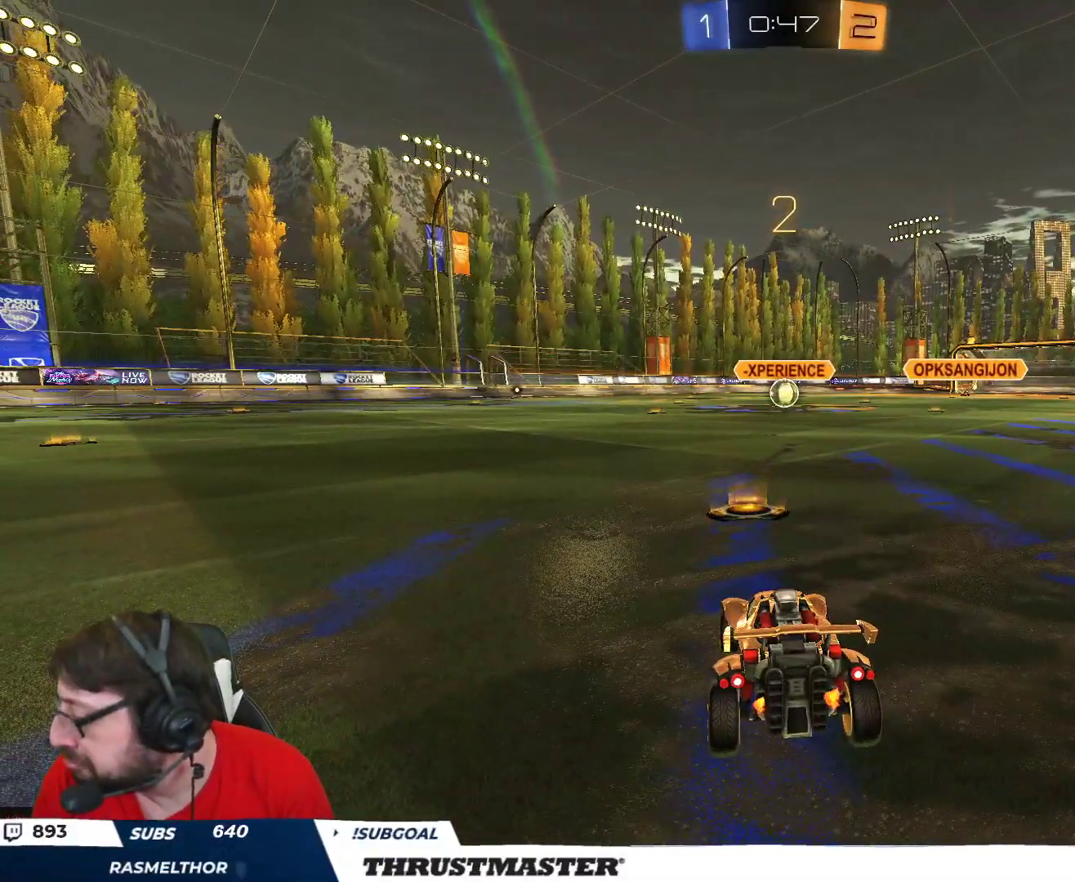
{"buttons": ["B", "R2"], "left_stick": "center", "right_stick": "center", "events": []}
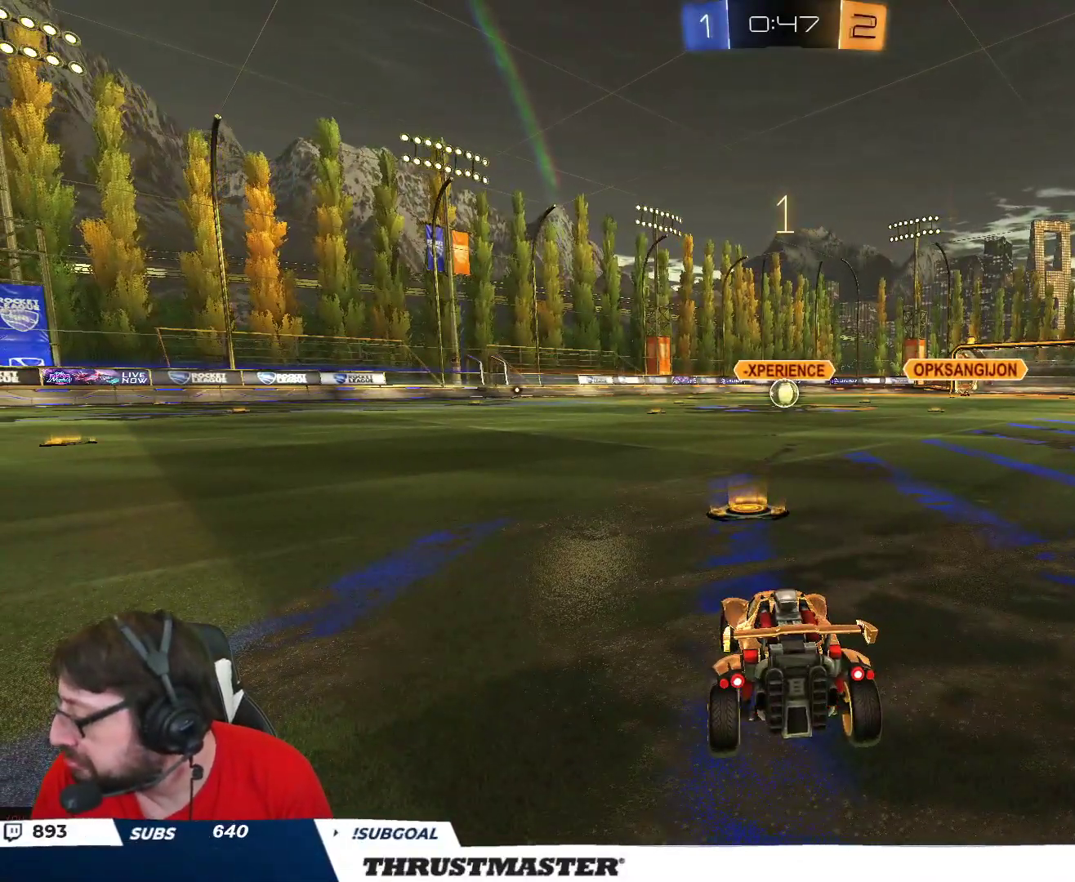
{"buttons": ["B", "R2"], "left_stick": "center", "right_stick": "center", "events": []}
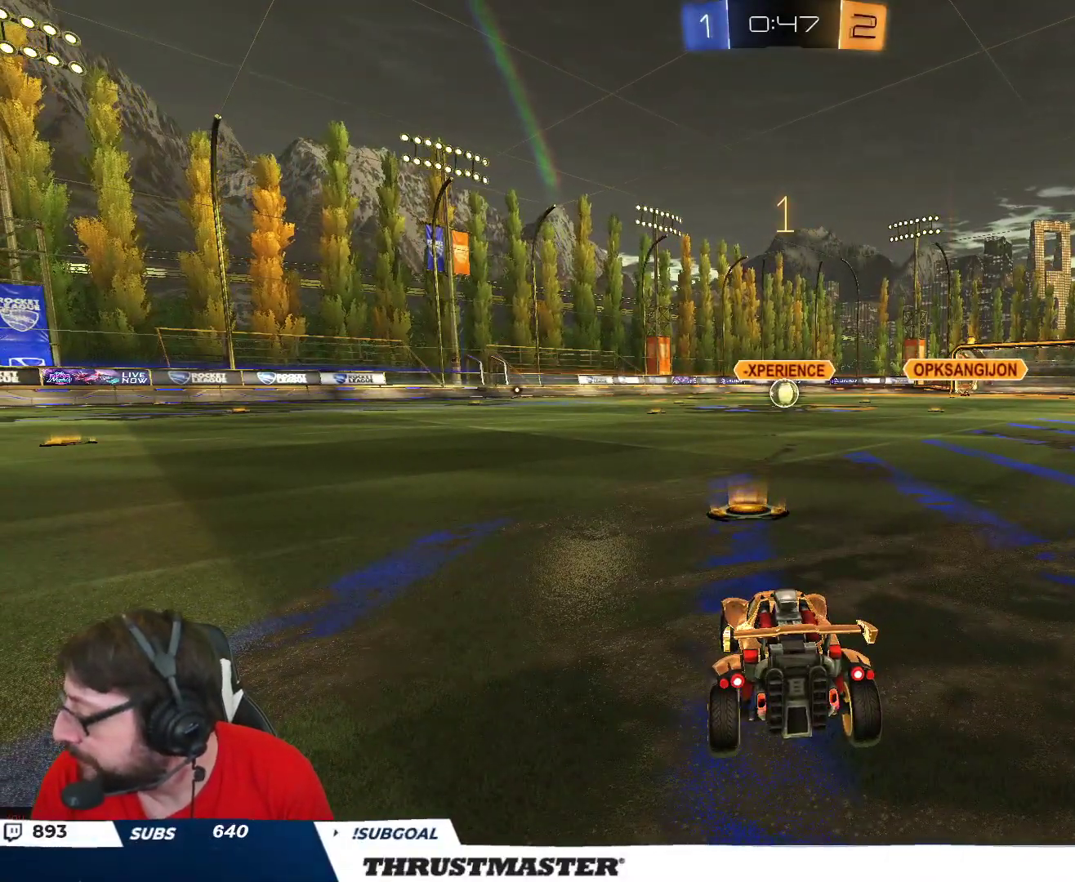
{"buttons": ["B", "R2"], "left_stick": "right", "right_stick": "center", "events": [[500, "left_stick", "right"]]}
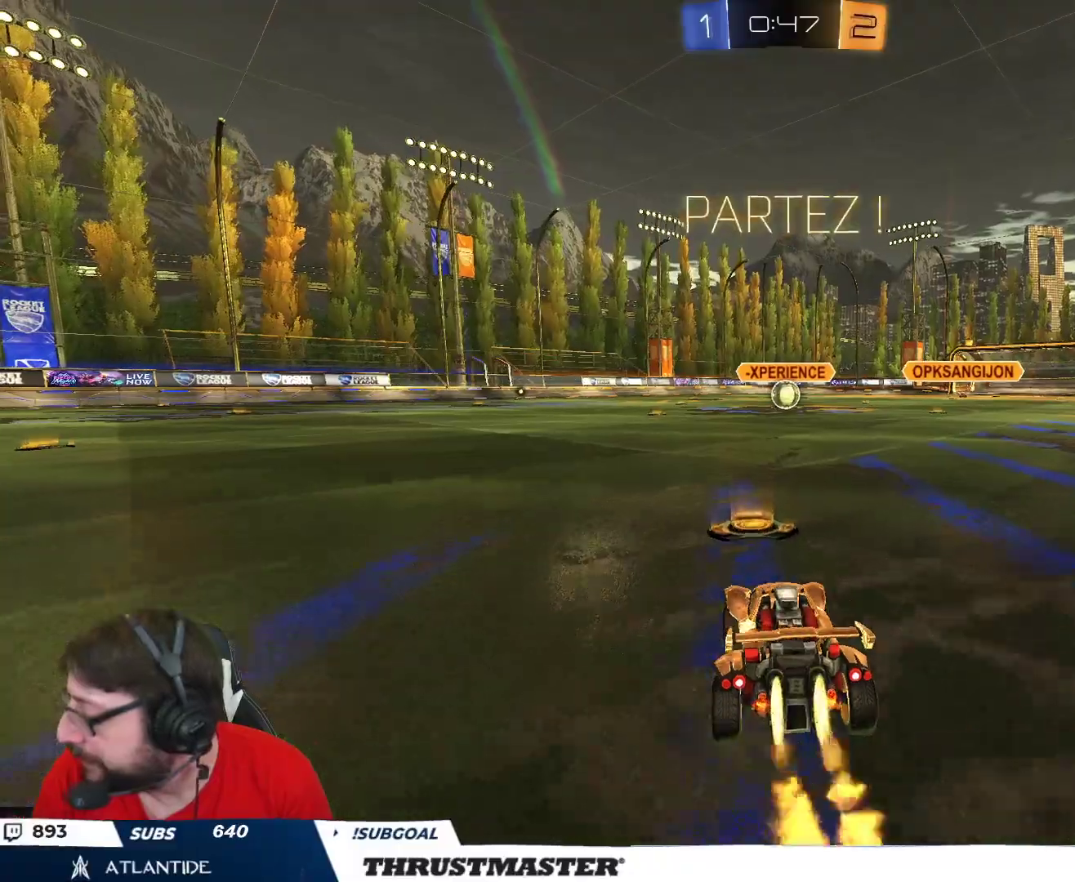
{"buttons": ["B", "L2", "R2"], "left_stick": "down-left", "right_stick": "center", "events": [[50, "A", "down"], [150, "L2", "down"], [150, "left_stick", "up-left"], [267, "left_stick", "down-left"], [283, "A", "up"], [283, "L3", "down"], [317, "Y", "down"], [467, "L3", "up"], [483, "Y", "up"]]}
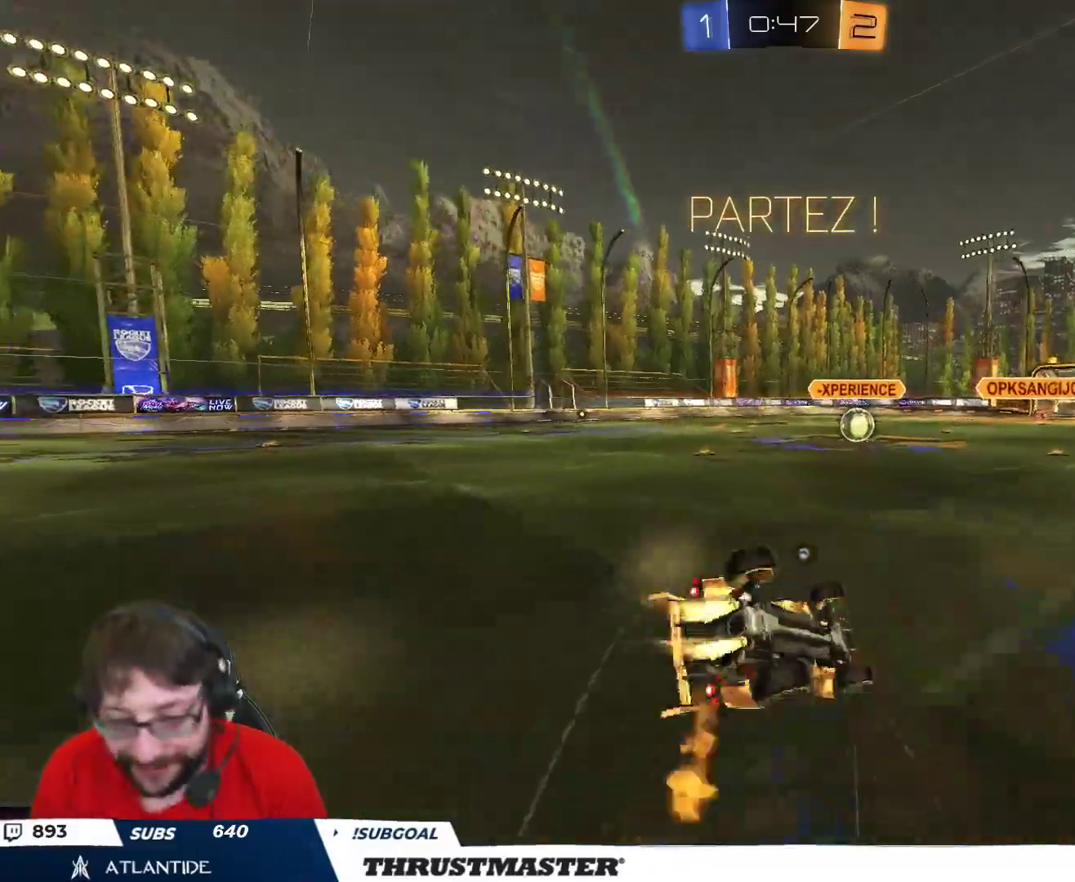
{"buttons": ["B", "R2"], "left_stick": "down-left", "right_stick": "center", "events": [[233, "Y", "down"], [400, "Y", "up"], [483, "L2", "up"]]}
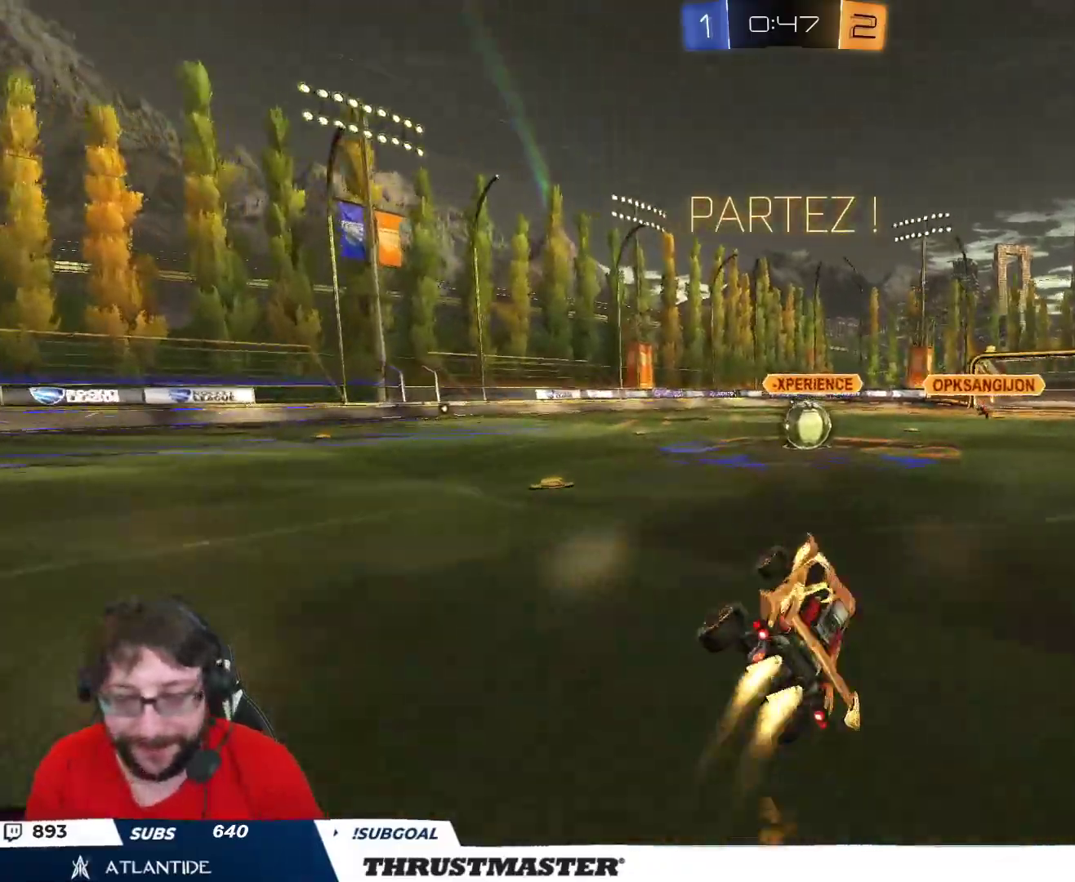
{"buttons": ["A", "B", "R2"], "left_stick": "right", "right_stick": "center", "events": [[33, "Y", "down"], [50, "left_stick", "center"], [100, "B", "up"], [133, "Y", "up"], [483, "A", "down"], [483, "B", "down"], [500, "left_stick", "right"]]}
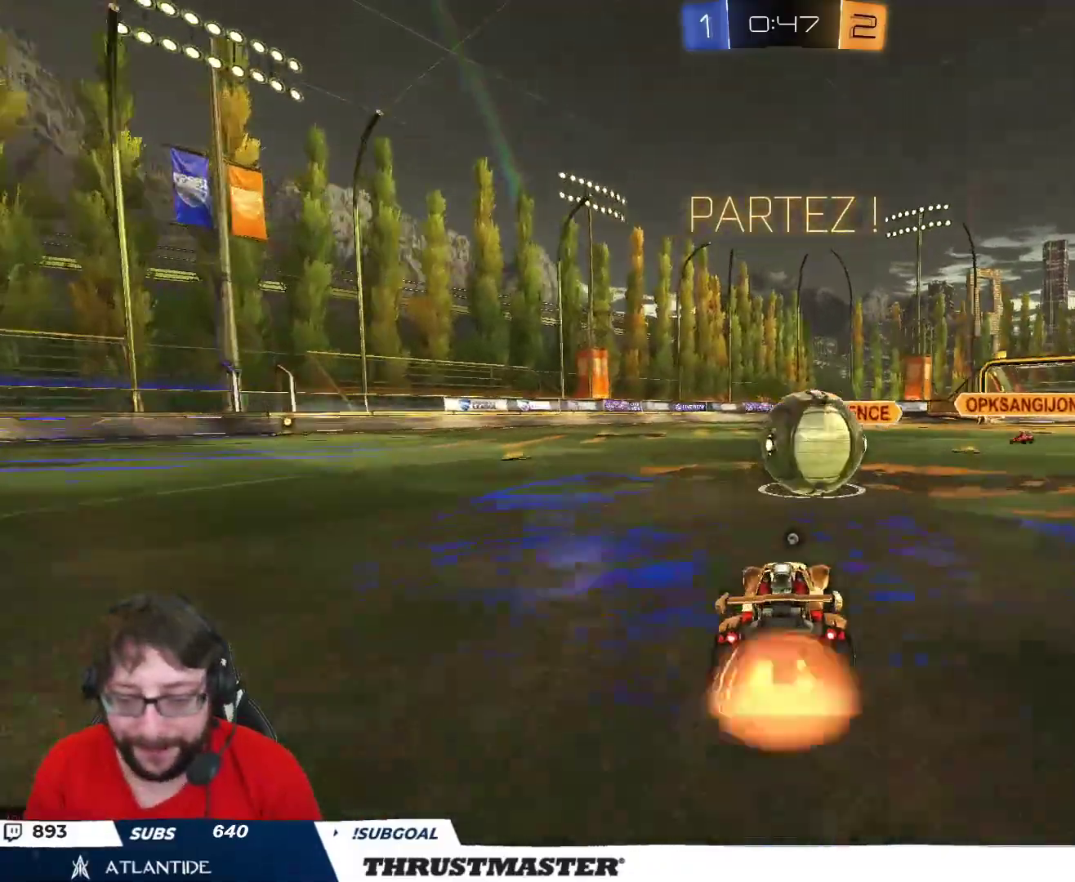
{"buttons": ["Y", "L2", "R2"], "left_stick": "down", "right_stick": "center", "events": [[83, "A", "up"], [117, "B", "up"], [117, "left_stick", "up"], [150, "L2", "down"], [167, "B", "down"], [167, "left_stick", "up-left"], [183, "A", "down"], [267, "A", "up"], [283, "B", "up"], [317, "B", "down"], [333, "A", "down"], [350, "left_stick", "down"], [417, "A", "up"], [467, "Y", "down"], [483, "B", "up"]]}
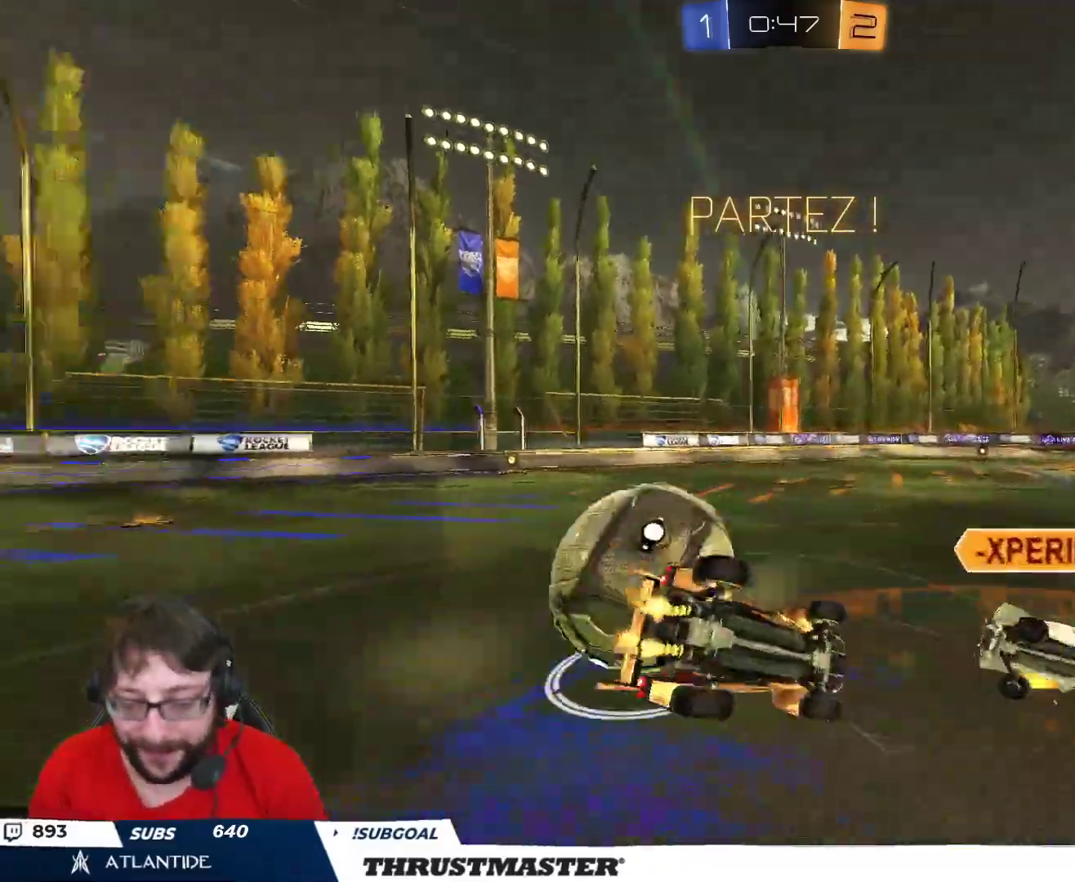
{"buttons": ["L2", "R2"], "left_stick": "up-left", "right_stick": "center", "events": [[33, "Y", "up"], [67, "left_stick", "down-left"], [183, "left_stick", "left"], [283, "left_stick", "up-left"]]}
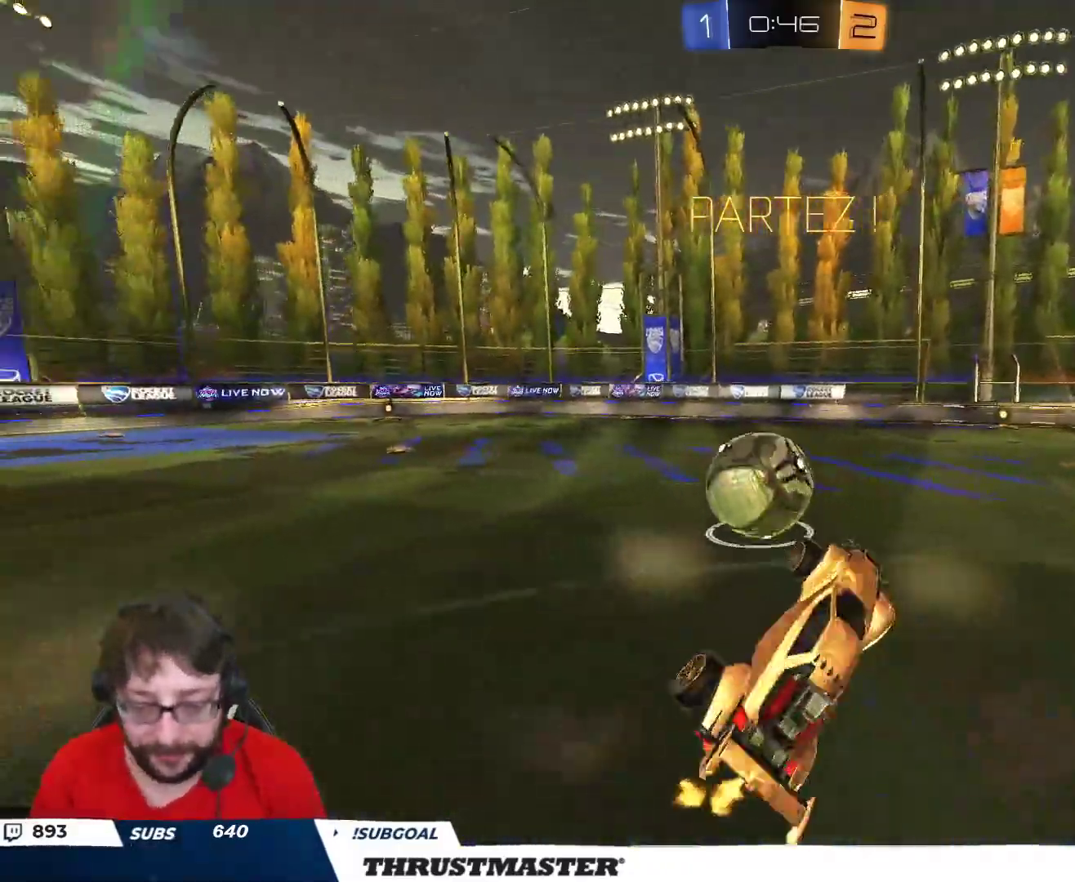
{"buttons": ["B", "R2"], "left_stick": "left", "right_stick": "center", "events": [[33, "L2", "up"], [117, "left_stick", "center"], [217, "left_stick", "left"], [450, "B", "down"]]}
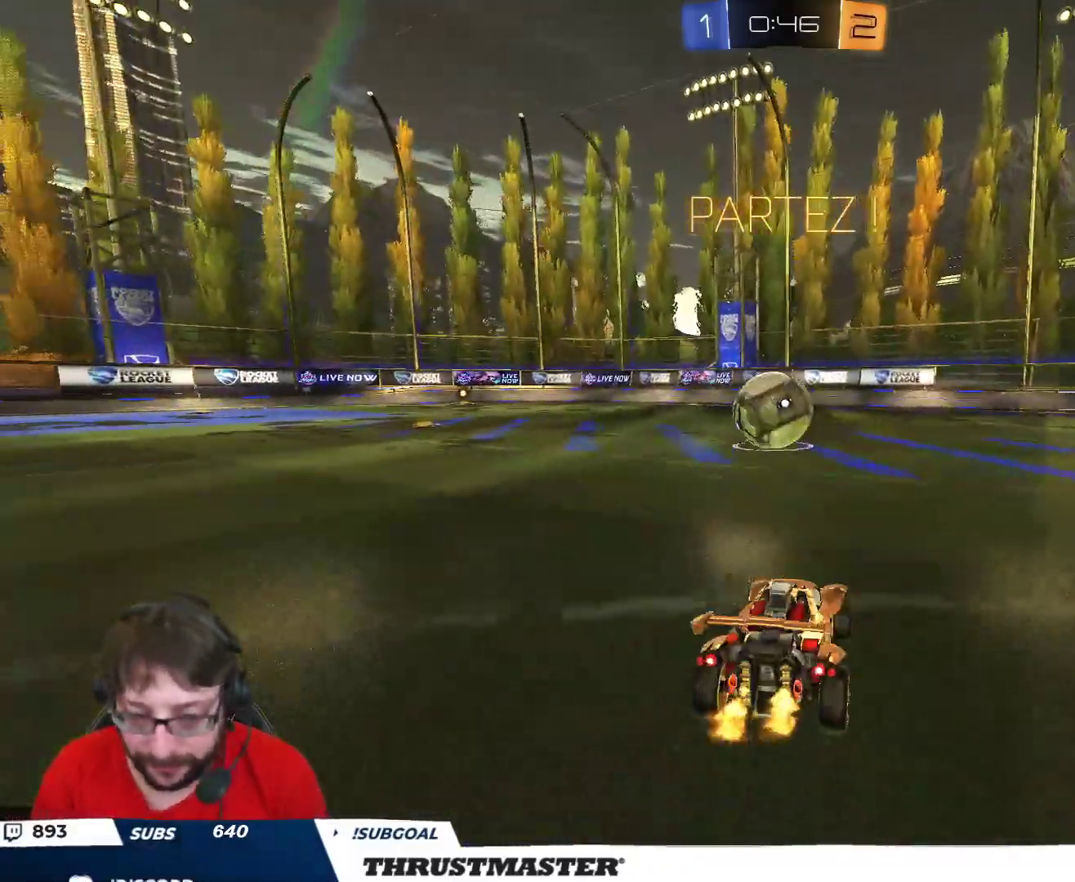
{"buttons": ["A", "B", "L2", "R2"], "left_stick": "up-left", "right_stick": "center", "events": [[183, "left_stick", "center"], [317, "A", "down"], [367, "left_stick", "up-left"], [400, "A", "up"], [400, "L2", "down"], [450, "A", "down"]]}
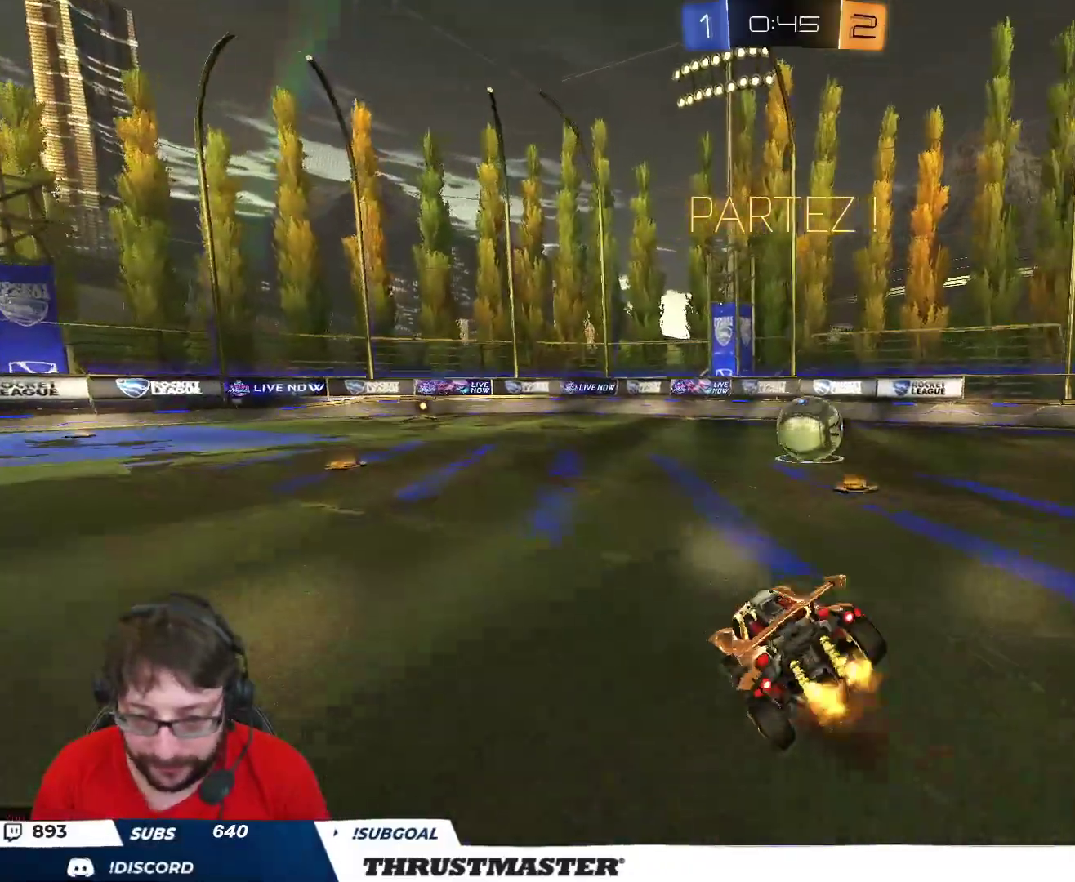
{"buttons": ["R2"], "left_stick": "up-left", "right_stick": "center", "events": [[50, "A", "up"], [83, "Y", "down"], [100, "B", "up"], [150, "Y", "up"], [233, "L2", "up"]]}
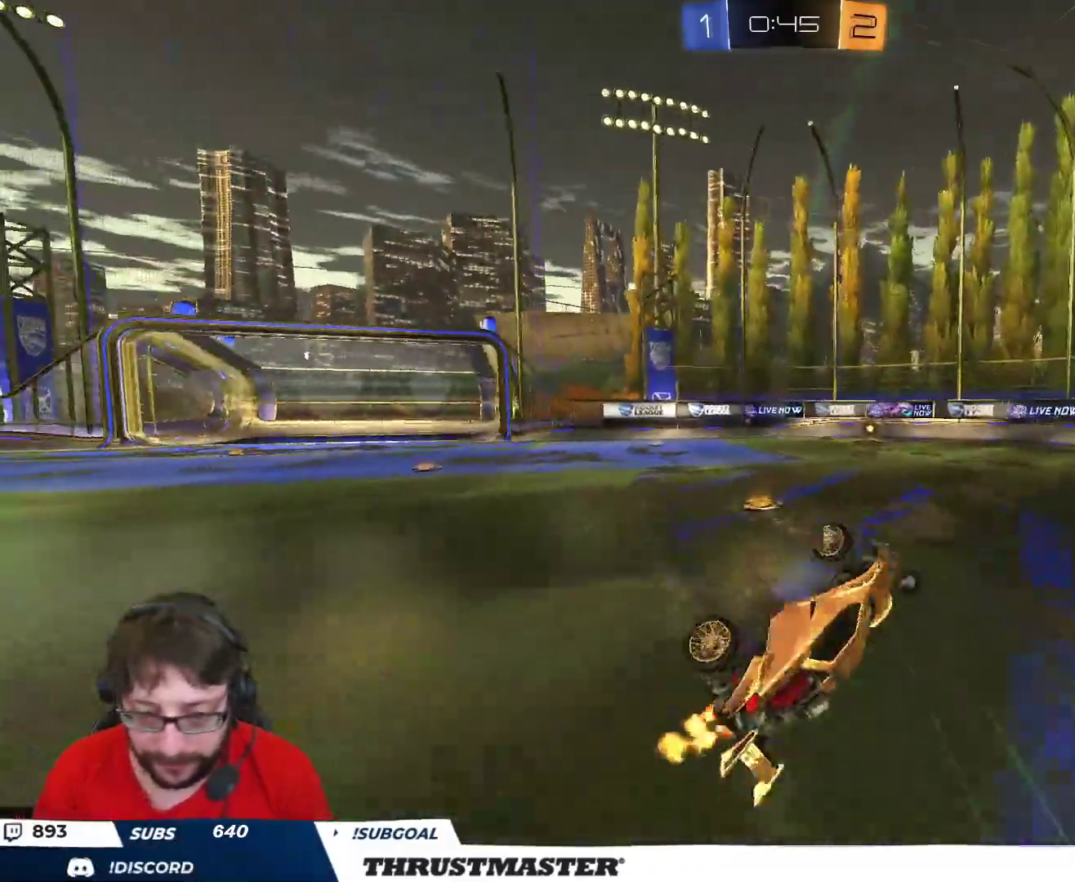
{"buttons": ["R2"], "left_stick": "center", "right_stick": "center", "events": [[233, "left_stick", "center"]]}
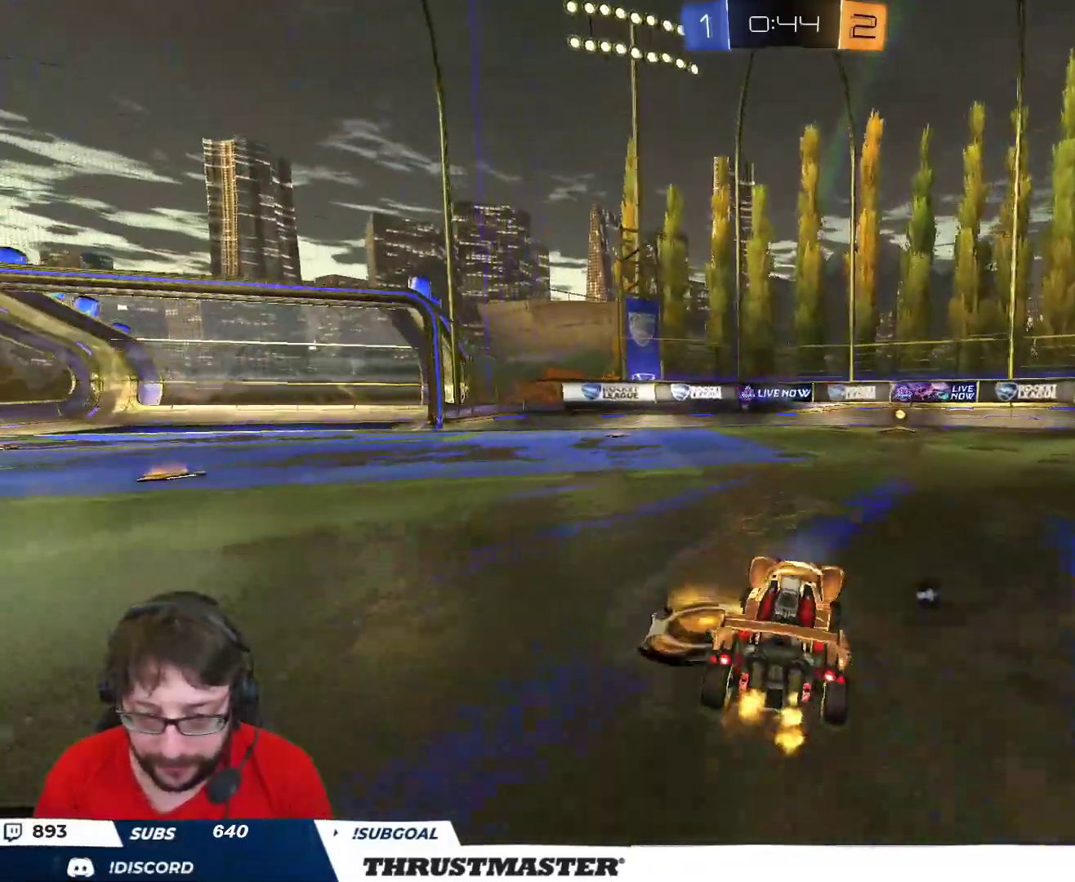
{"buttons": ["R2"], "left_stick": "up-right", "right_stick": "center", "events": [[33, "left_stick", "left"], [83, "A", "down"], [100, "B", "down"], [150, "left_stick", "up-right"], [167, "L2", "down"], [350, "A", "up"], [417, "Y", "down"], [433, "B", "up"], [467, "Y", "up"], [500, "L2", "up"]]}
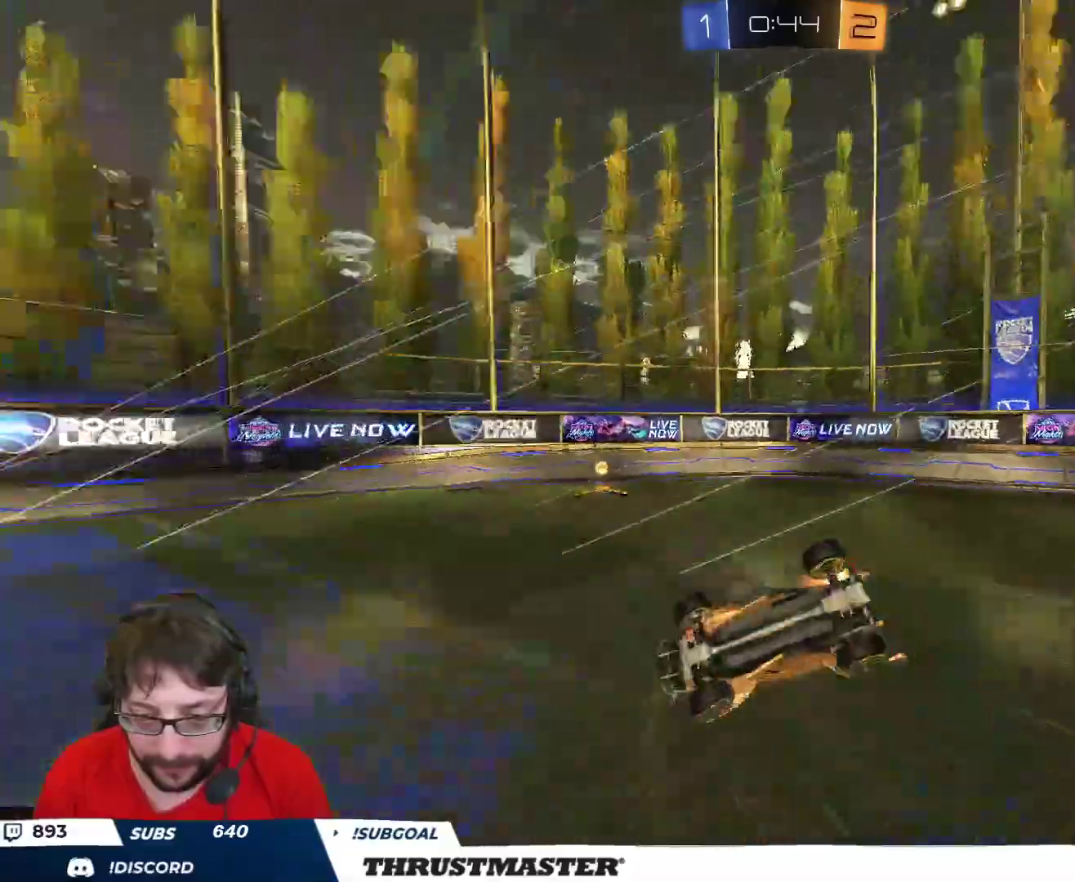
{"buttons": [], "left_stick": "center", "right_stick": "center", "events": [[17, "R2", "up"], [267, "left_stick", "center"]]}
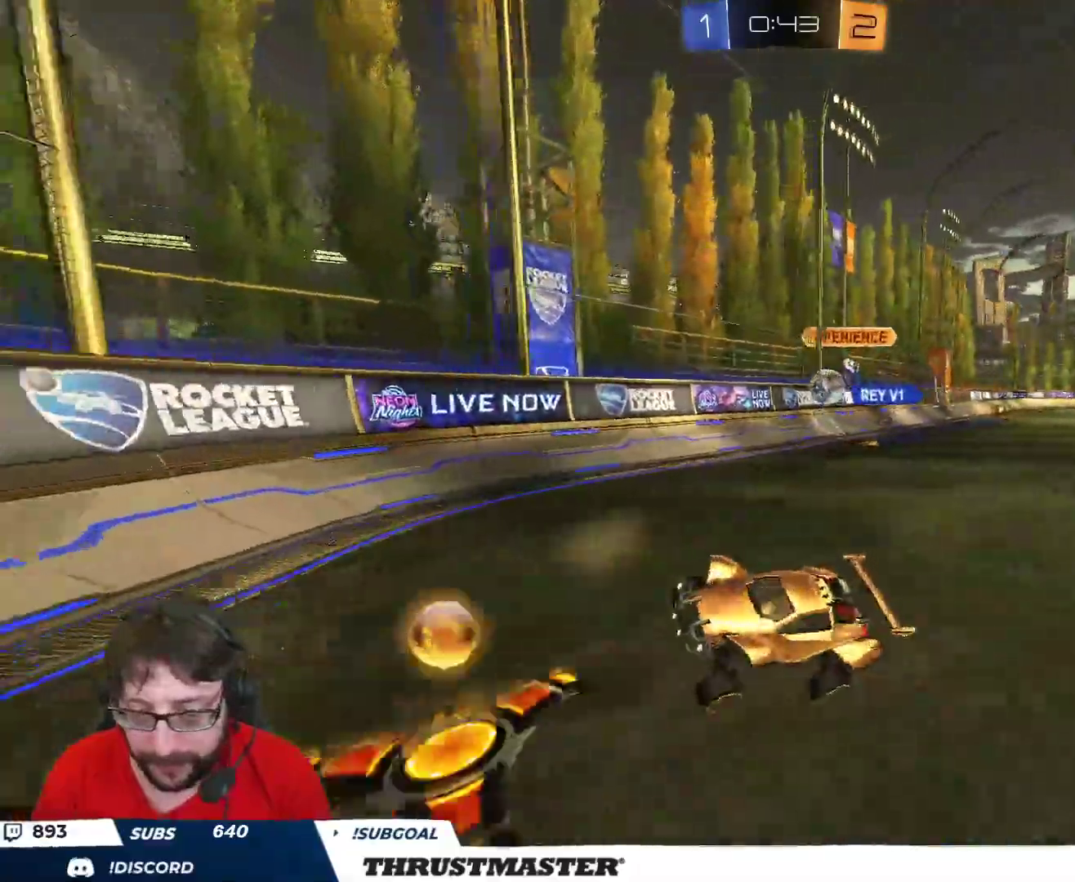
{"buttons": ["R2"], "left_stick": "left", "right_stick": "center", "events": [[17, "left_stick", "left"], [83, "R2", "down"], [150, "L2", "down"], [250, "L2", "up"], [317, "L2", "down"], [400, "L2", "up"]]}
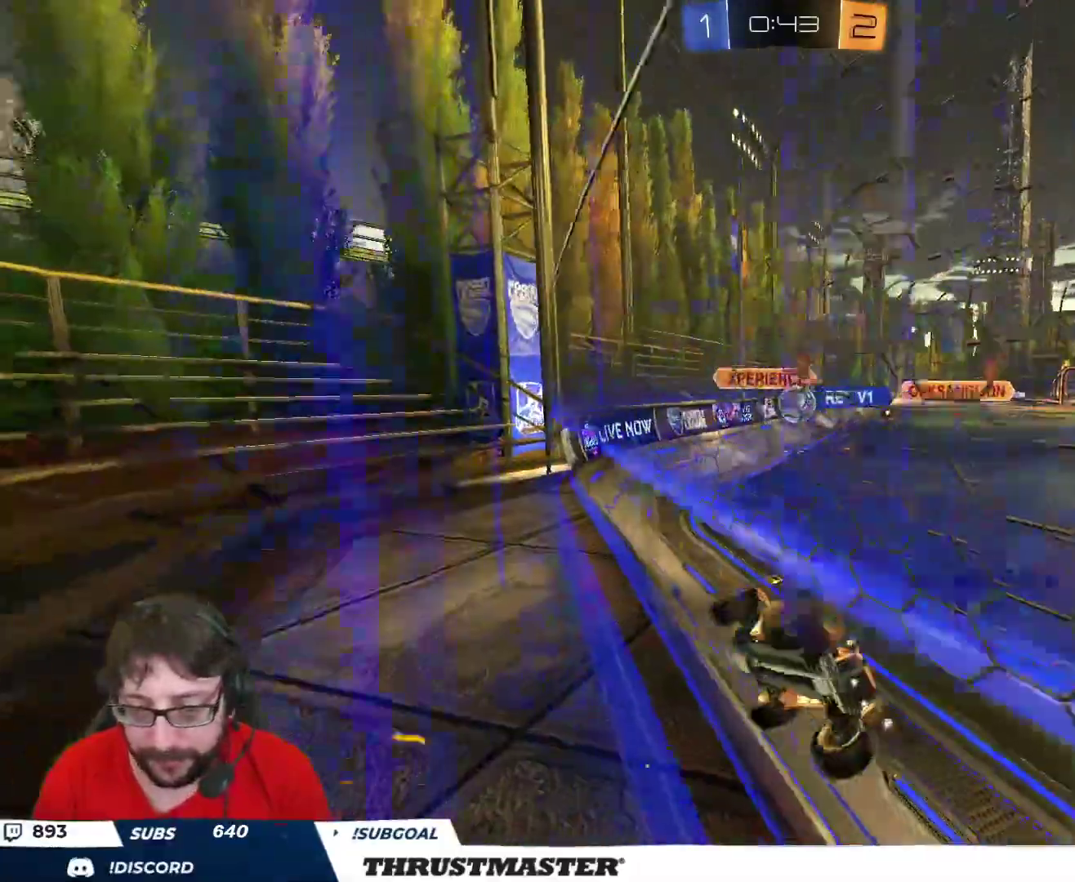
{"buttons": ["R2"], "left_stick": "center", "right_stick": "center", "events": [[267, "left_stick", "down"], [417, "left_stick", "center"]]}
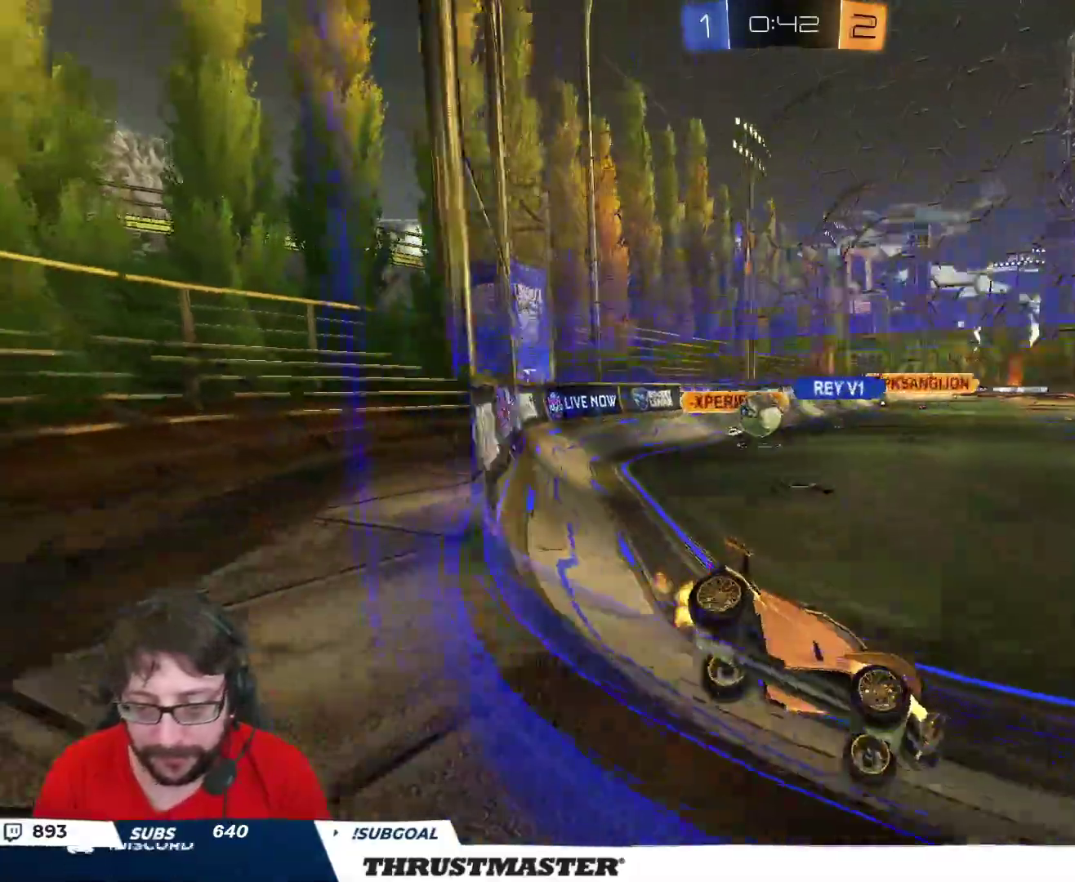
{"buttons": [], "left_stick": "center", "right_stick": "center", "events": [[17, "R2", "up"], [167, "left_stick", "down"], [333, "left_stick", "center"]]}
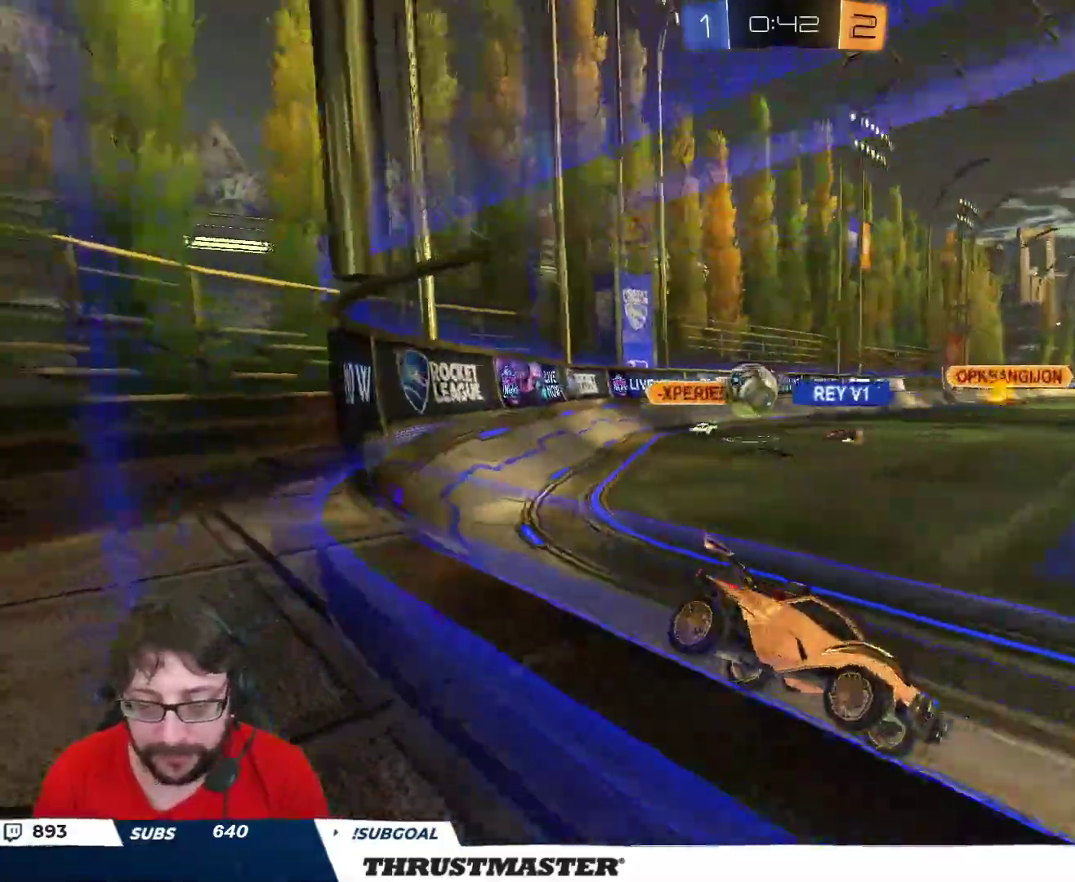
{"buttons": ["R2"], "left_stick": "left", "right_stick": "center", "events": [[333, "R2", "down"], [350, "left_stick", "left"]]}
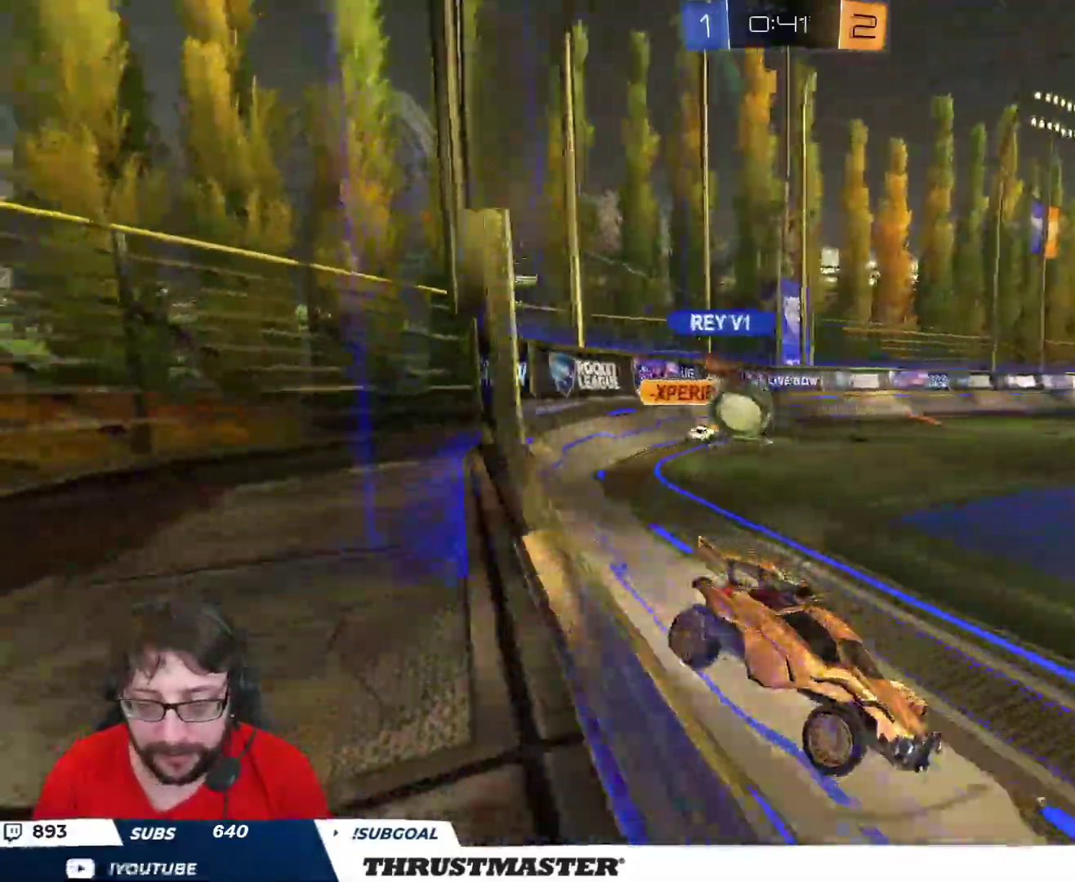
{"buttons": ["R2"], "left_stick": "left", "right_stick": "center", "events": [[150, "left_stick", "down-left"], [167, "R2", "up"], [317, "left_stick", "down"], [417, "R2", "down"], [467, "left_stick", "left"]]}
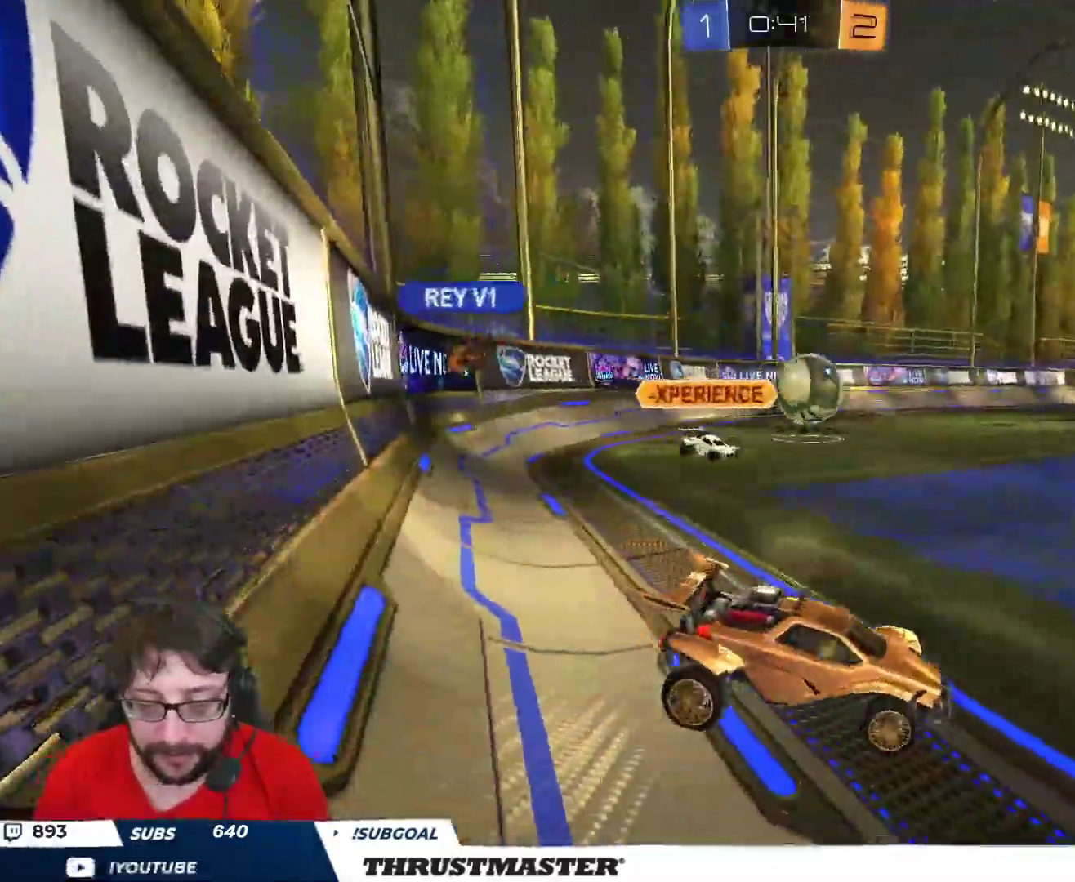
{"buttons": ["B", "R2"], "left_stick": "left", "right_stick": "center", "events": [[67, "B", "down"]]}
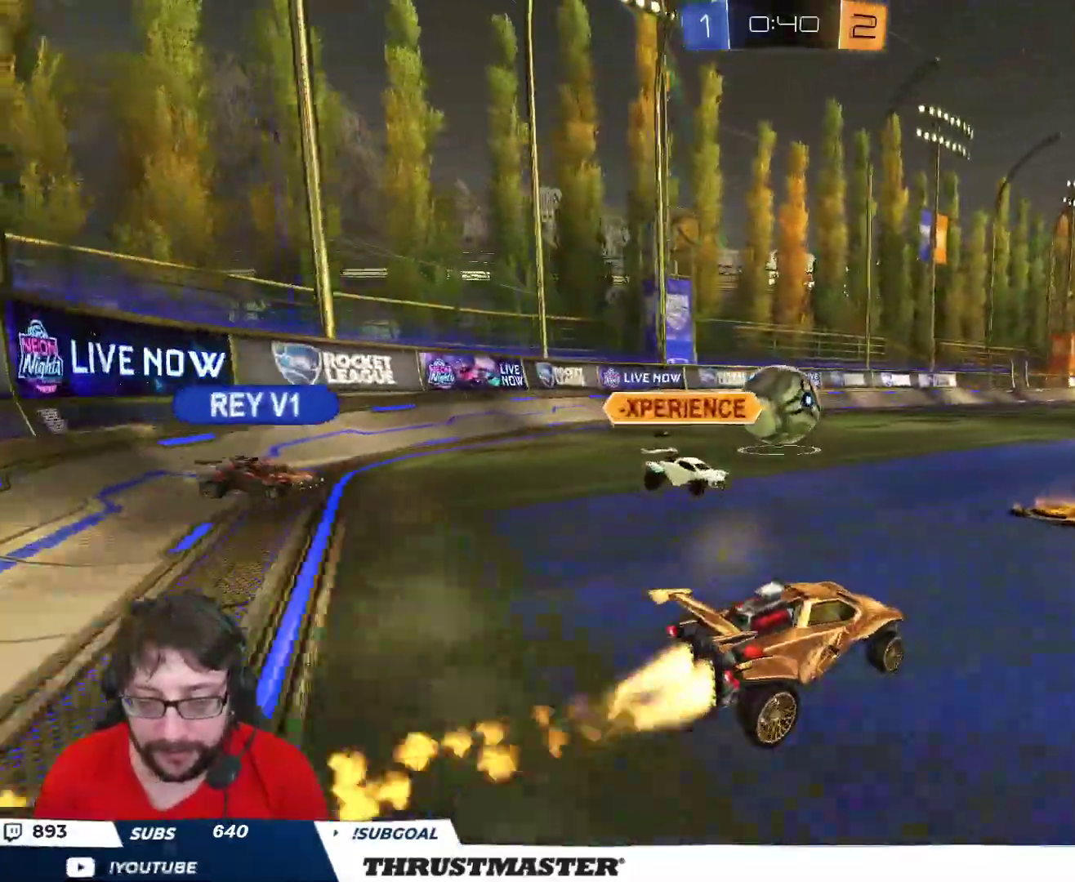
{"buttons": [], "left_stick": "down-right", "right_stick": "center", "events": [[33, "left_stick", "center"], [183, "left_stick", "right"], [250, "B", "up"], [283, "R2", "up"], [333, "left_stick", "down-right"]]}
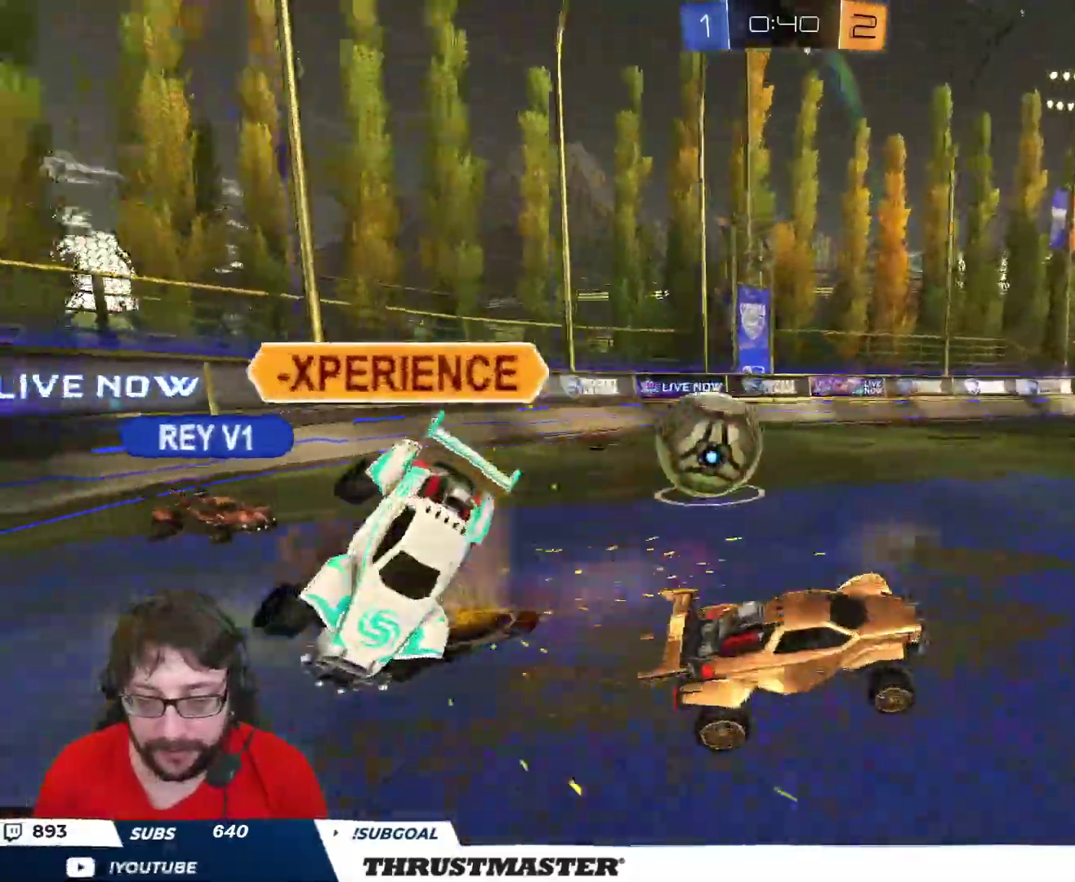
{"buttons": ["L2", "R2"], "left_stick": "left", "right_stick": "center", "events": [[50, "left_stick", "up"], [217, "left_stick", "down"], [333, "left_stick", "left"], [400, "L2", "down"], [450, "R2", "down"]]}